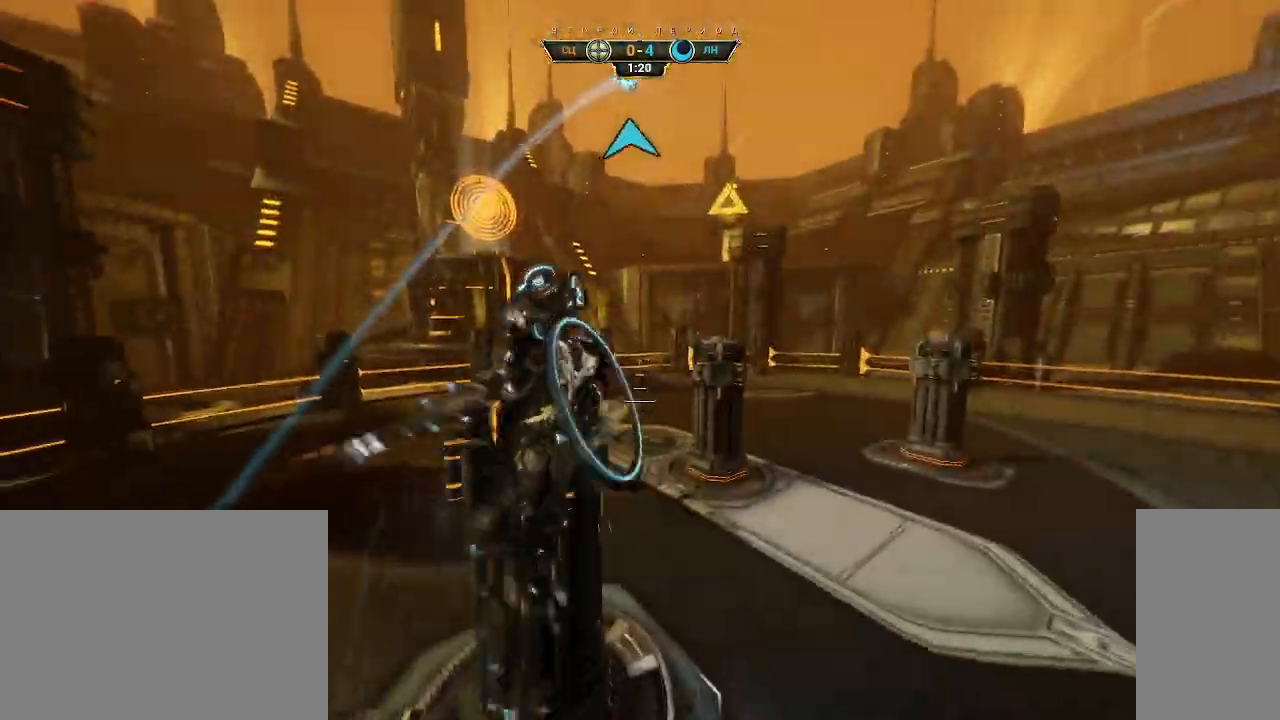
Gameplay with keyboard and mouse; each line is a JSON object with the keys and mouse buttons held at the frame after it. "events" lists presses ("down") and releases ("up") of "a", "ctrl", "d", "e", "q", "s", "shift", "space", "w", "mouse_left", "mouse_wheel", "mouse_right", "mouse_mb4" and "mouse_mb5" between this image and that frame as [ms after this image, input, new state], when the widget could be followed in between. "mouse_left", "mouse_wheel", "mouse_right", "mouse_mb4", "mouse_mb5" = the "left", "wheel", "right", "mb4", "mb5" buttons of the "mouse" list. No other keys are recorded. "wheel" means that the mouse wheel is clicked or scrolled. Not read: mouse_move.
{"keys": ["a", "w"], "mouse": [], "events": []}
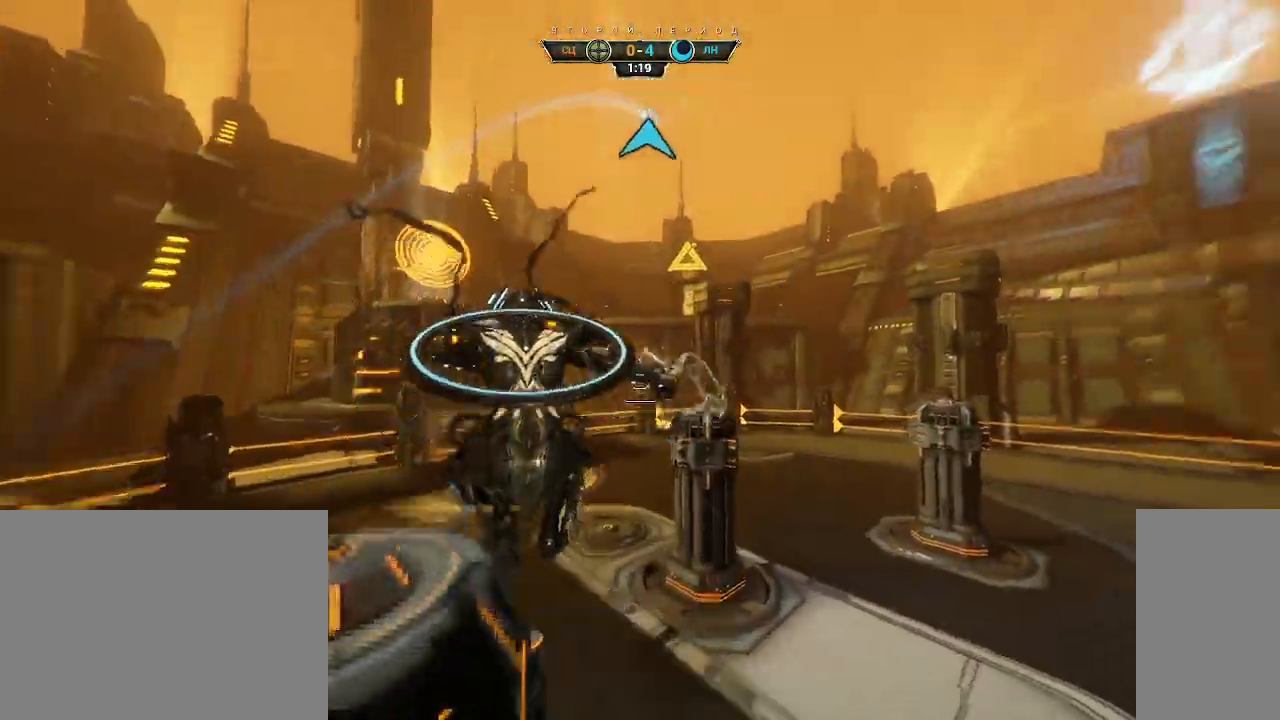
{"keys": ["w"], "mouse": [], "events": [[33, "a", "up"], [117, "ctrl", "down"], [183, "space", "down"], [233, "space", "up"], [283, "ctrl", "up"], [333, "space", "down"], [367, "space", "up"]]}
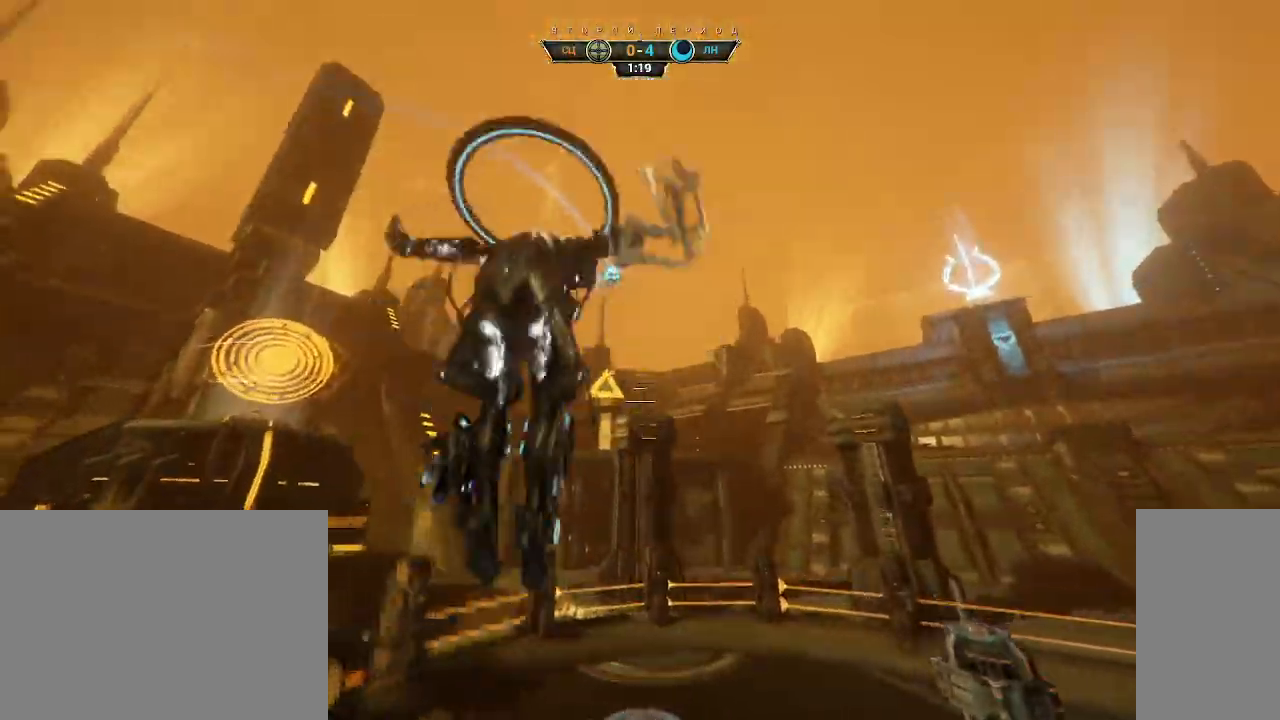
{"keys": ["d"], "mouse": [], "events": [[183, "d", "down"], [350, "w", "up"]]}
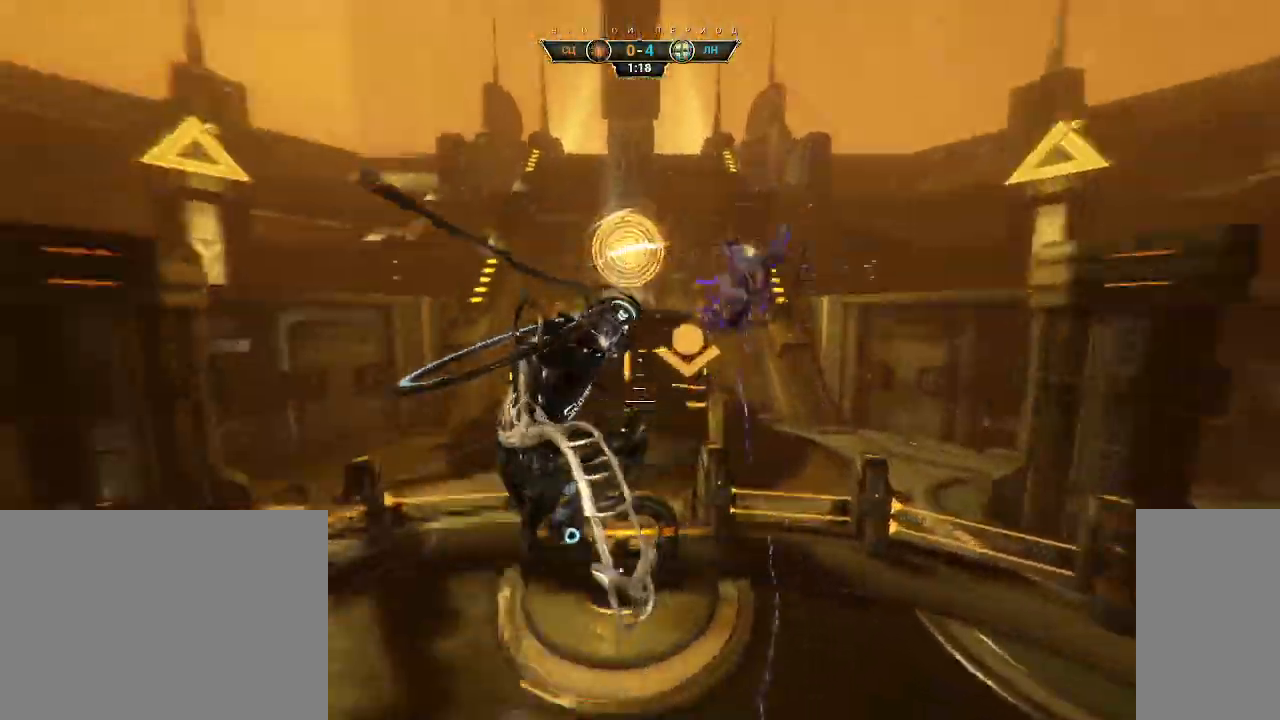
{"keys": ["a", "w"], "mouse": [], "events": [[33, "mouse_left", "down"], [183, "mouse_left", "up"], [267, "w", "down"], [283, "d", "up"], [417, "a", "down"]]}
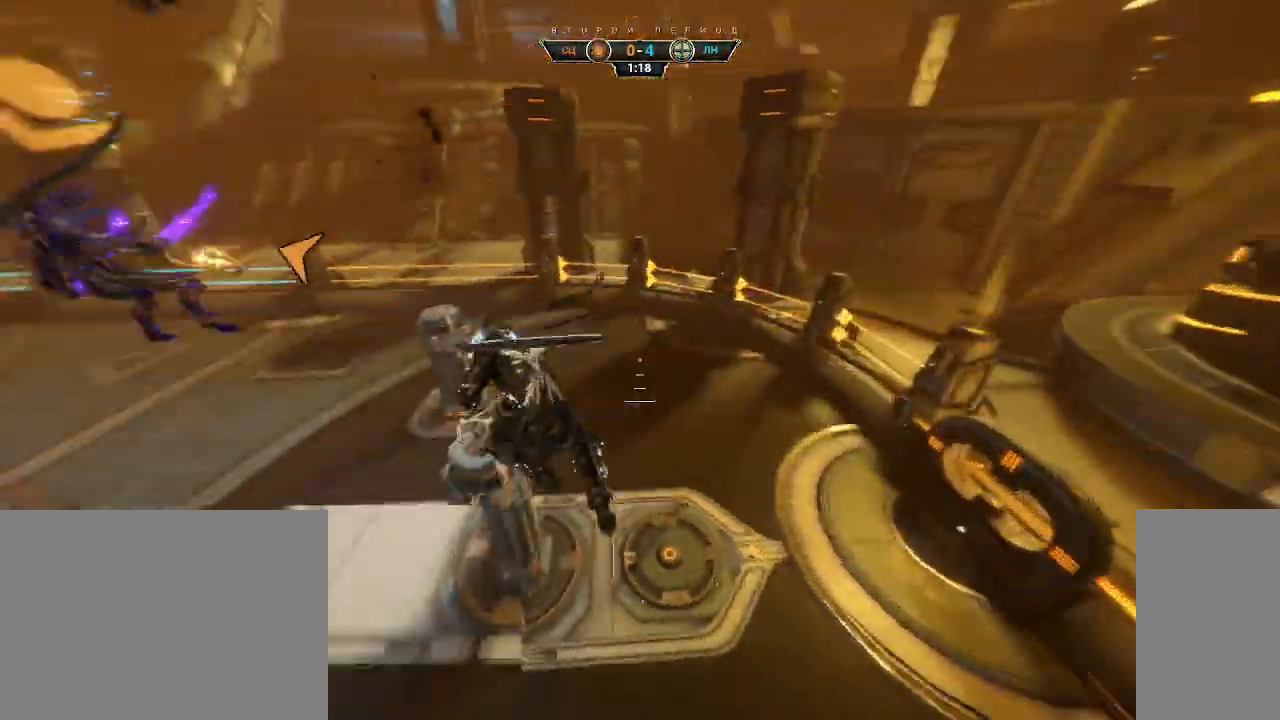
{"keys": ["w"], "mouse": [], "events": [[83, "a", "up"], [200, "e", "down"], [267, "e", "up"]]}
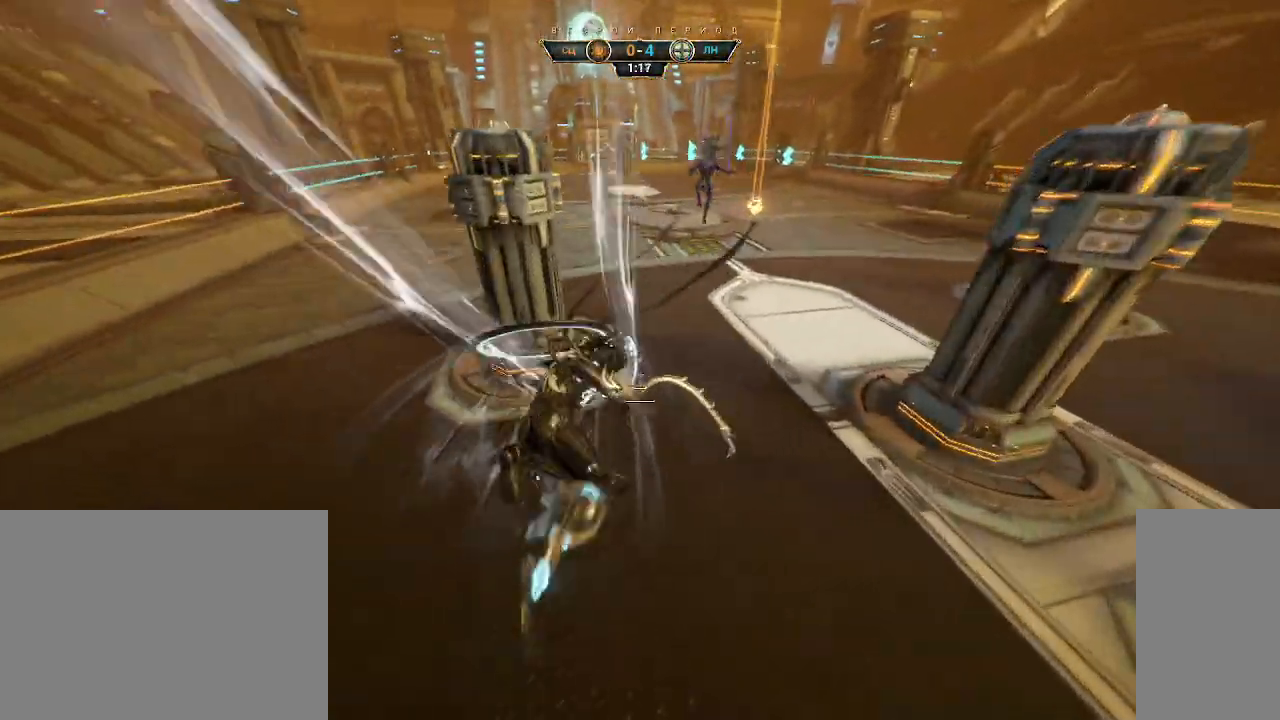
{"keys": ["ctrl", "w"], "mouse": [], "events": [[500, "ctrl", "down"]]}
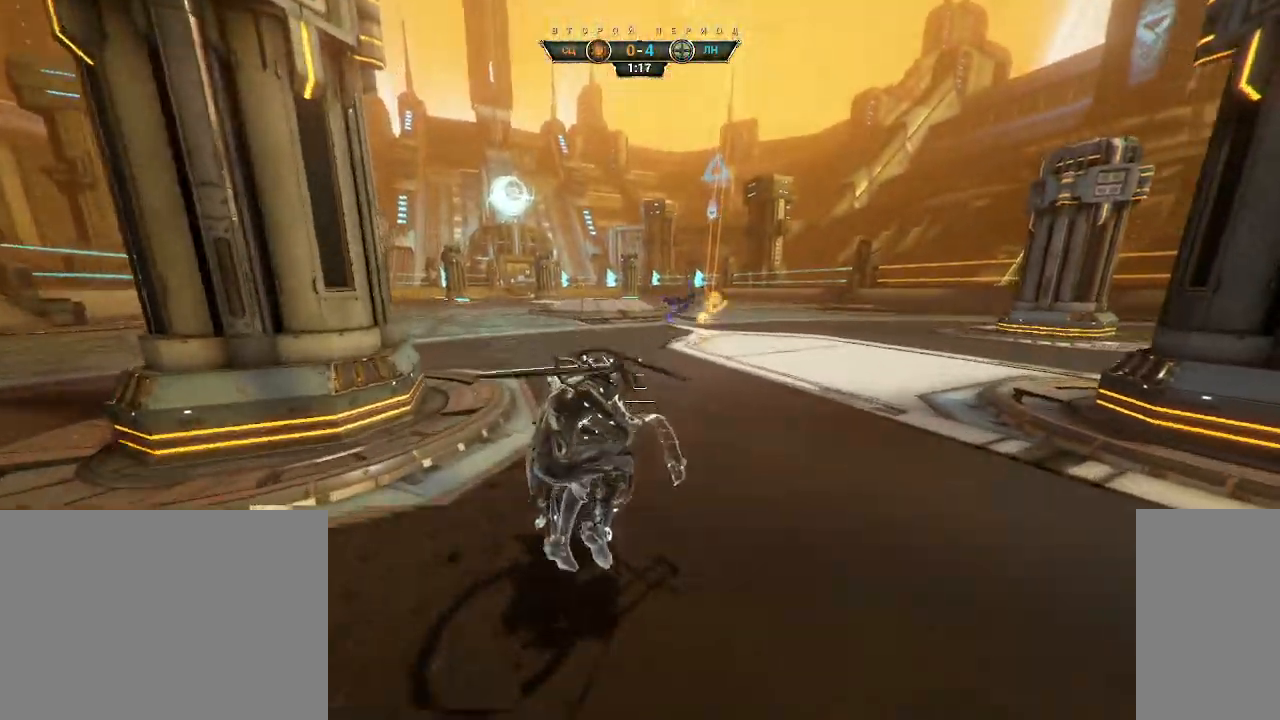
{"keys": ["w"], "mouse": [], "events": [[33, "space", "down"], [83, "space", "up"], [117, "ctrl", "up"], [300, "shift", "down"], [317, "space", "down"], [383, "shift", "up"], [383, "space", "up"]]}
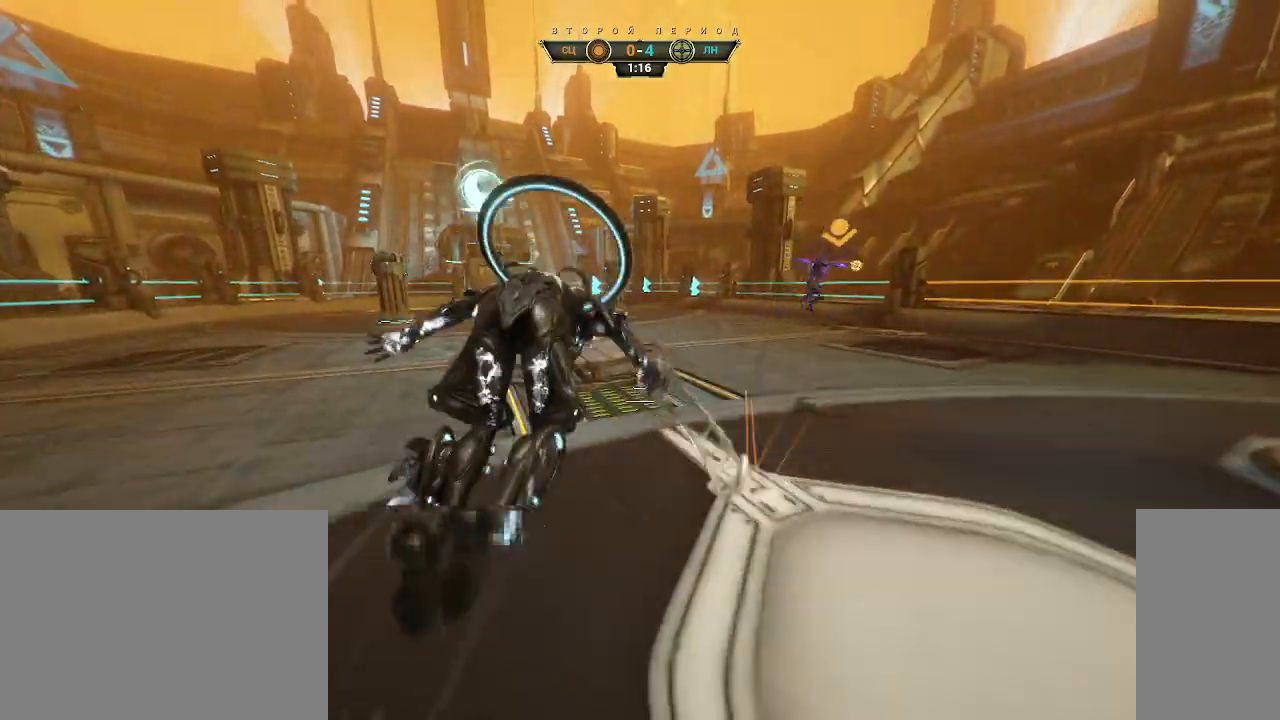
{"keys": ["w"], "mouse": [], "events": []}
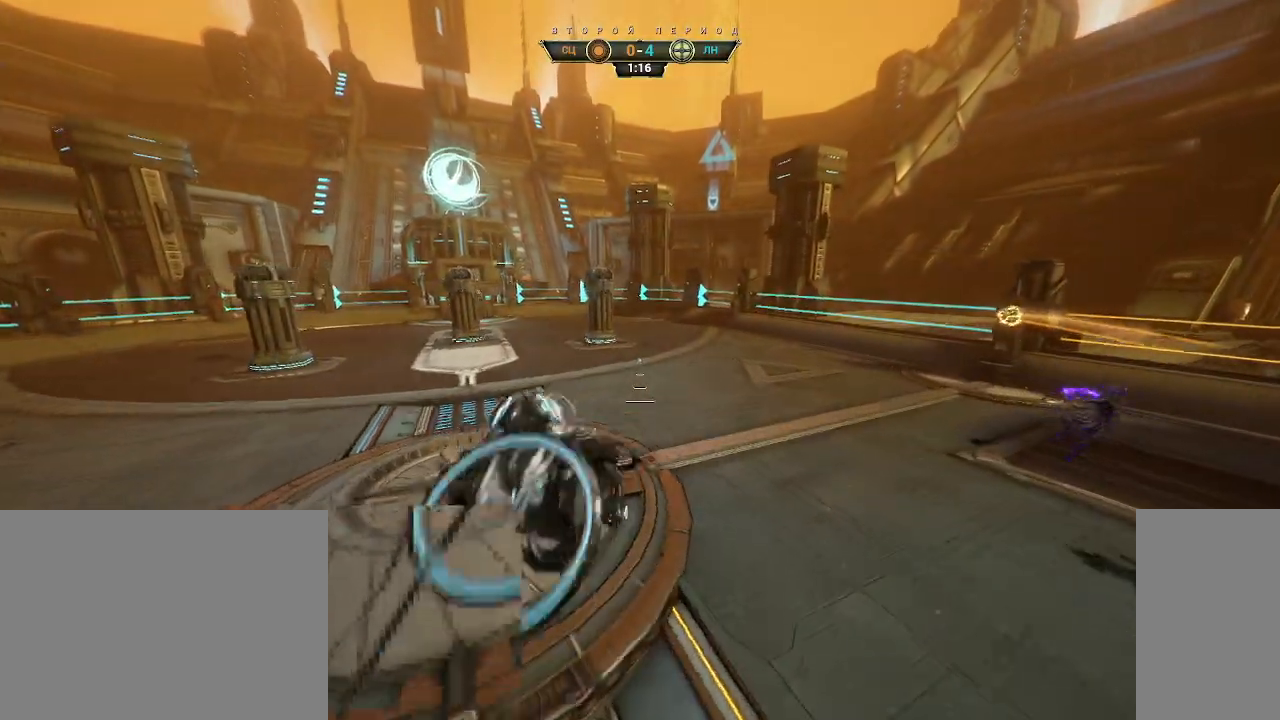
{"keys": ["ctrl", "w"], "mouse": [], "events": [[400, "ctrl", "down"]]}
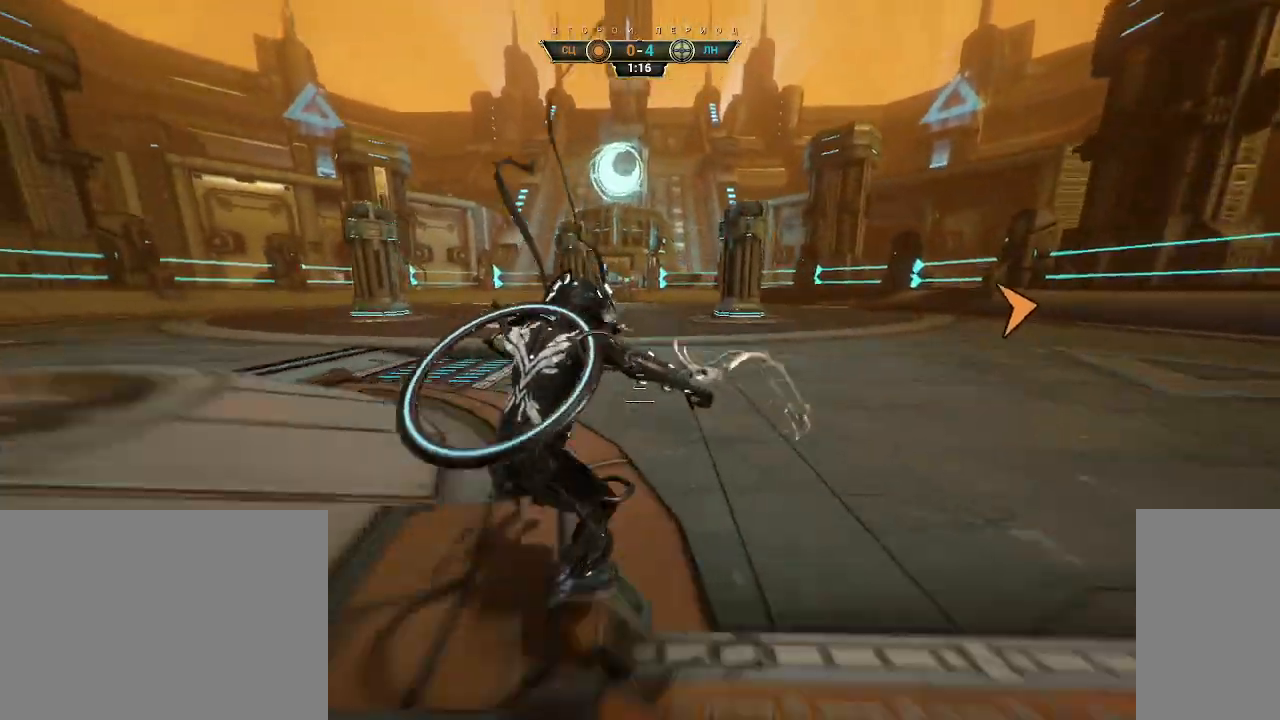
{"keys": ["a"], "mouse": [], "events": [[50, "space", "down"], [117, "space", "up"], [133, "ctrl", "up"], [183, "shift", "down"], [200, "space", "down"], [250, "shift", "up"], [267, "space", "up"], [433, "a", "down"], [467, "w", "up"]]}
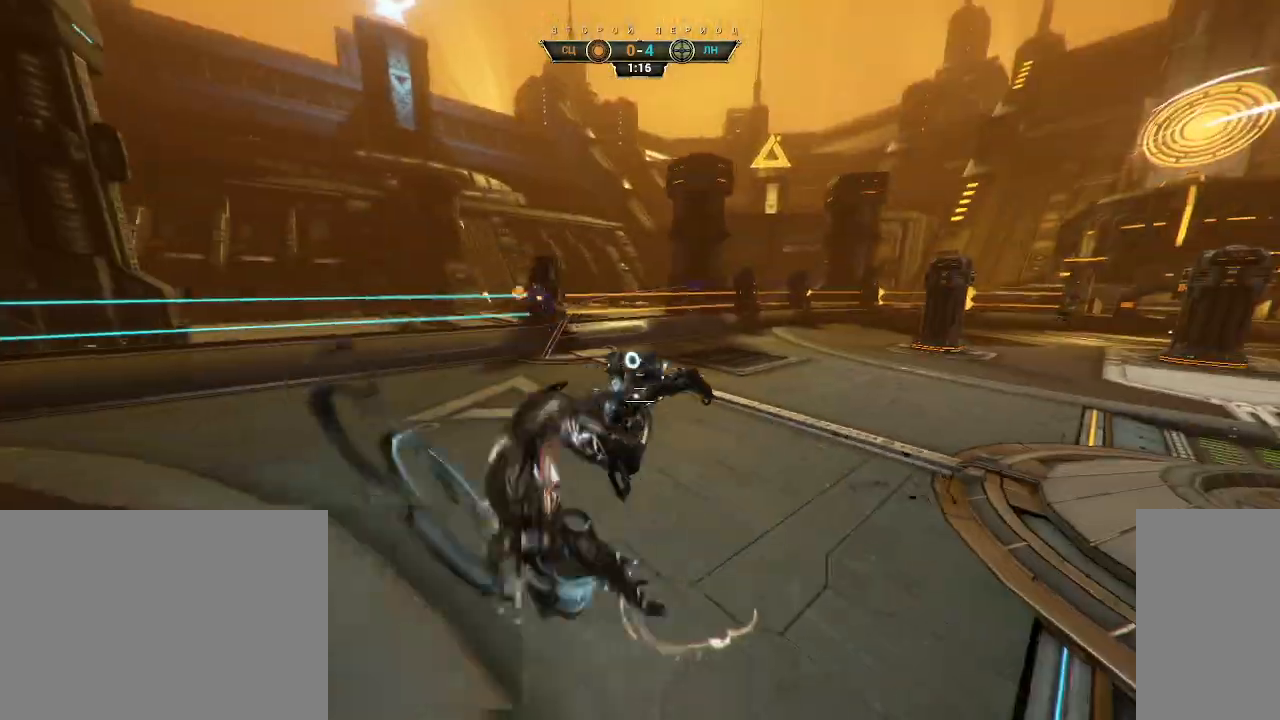
{"keys": ["a", "ctrl", "s"], "mouse": [], "events": [[133, "s", "down"], [467, "ctrl", "down"]]}
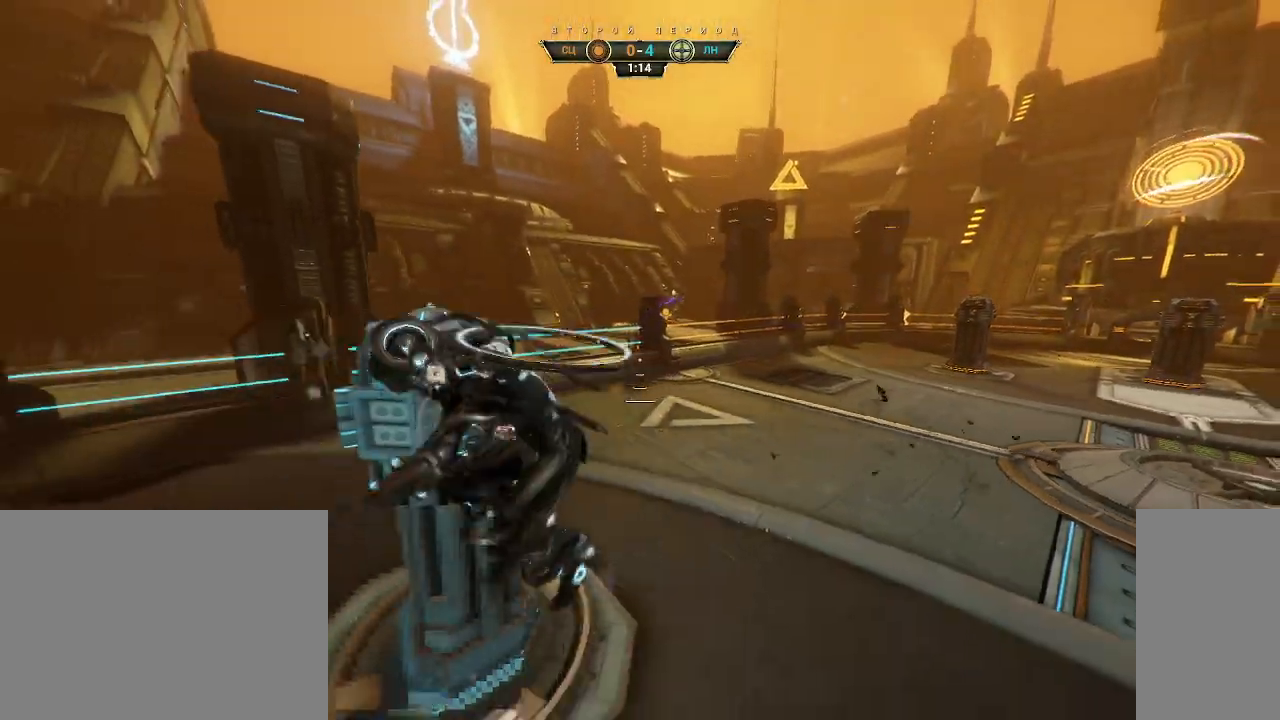
{"keys": ["s"], "mouse": [], "events": [[50, "ctrl", "up"], [133, "a", "up"], [450, "ctrl", "down"], [500, "ctrl", "up"]]}
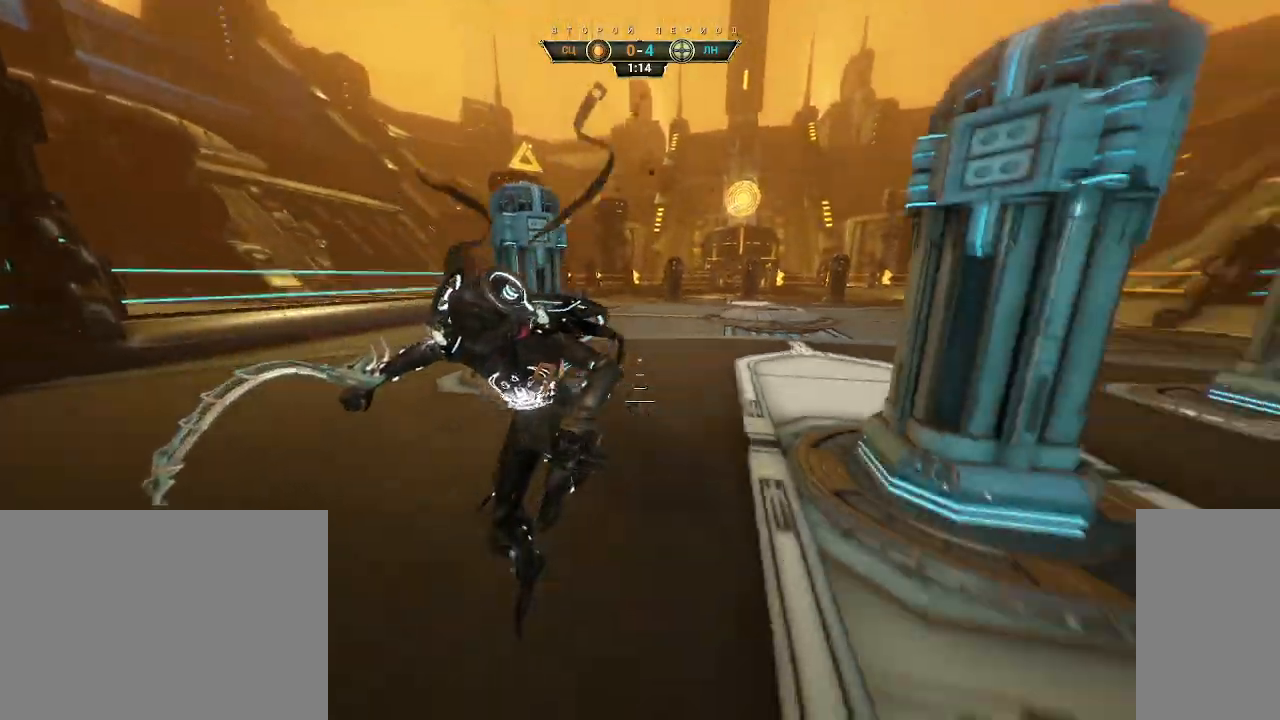
{"keys": ["d", "s"], "mouse": [], "events": [[83, "d", "down"]]}
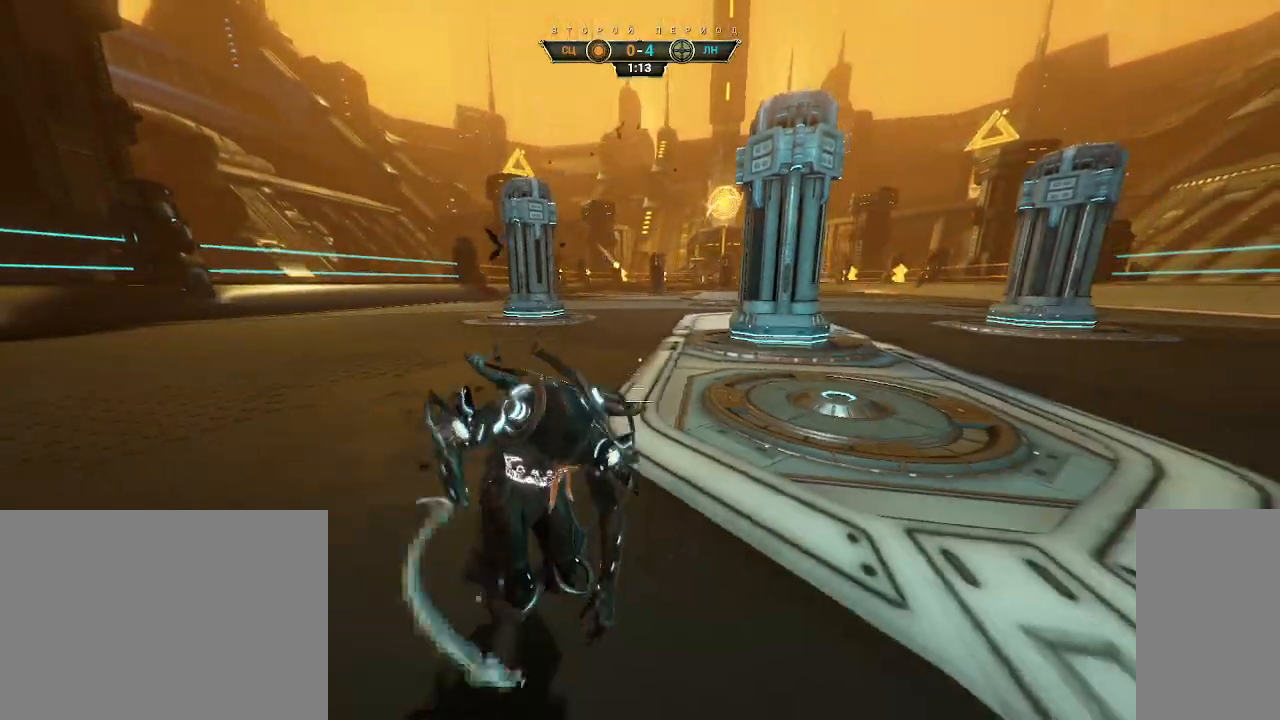
{"keys": ["d", "s"], "mouse": [], "events": [[50, "d", "up"], [183, "a", "down"], [300, "a", "up"], [333, "d", "down"]]}
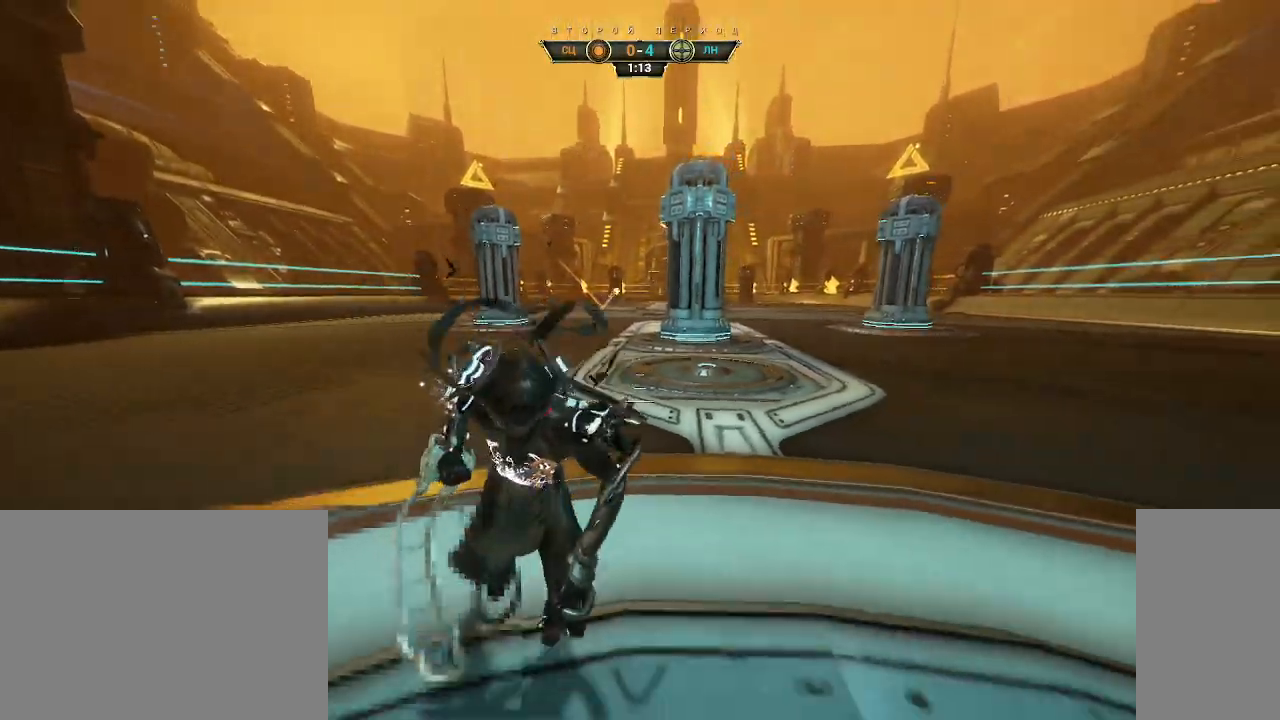
{"keys": [], "mouse": [], "events": [[117, "d", "up"], [167, "s", "up"]]}
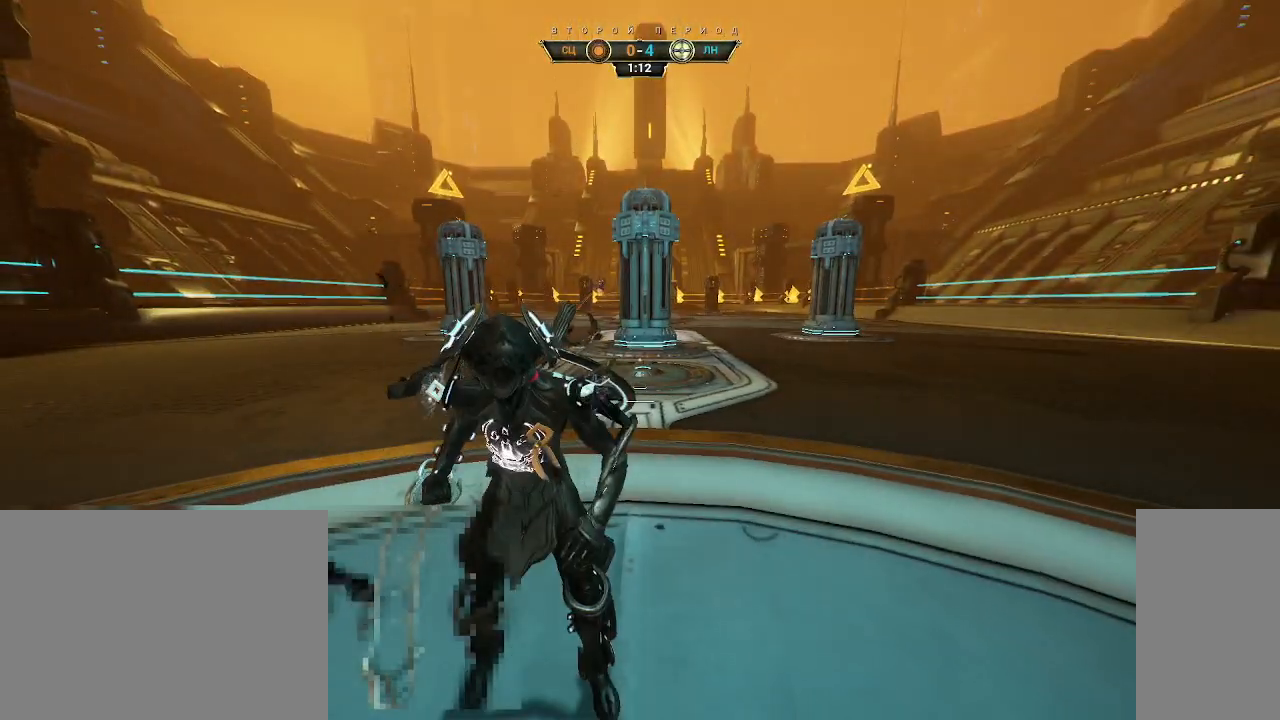
{"keys": [], "mouse": [], "events": []}
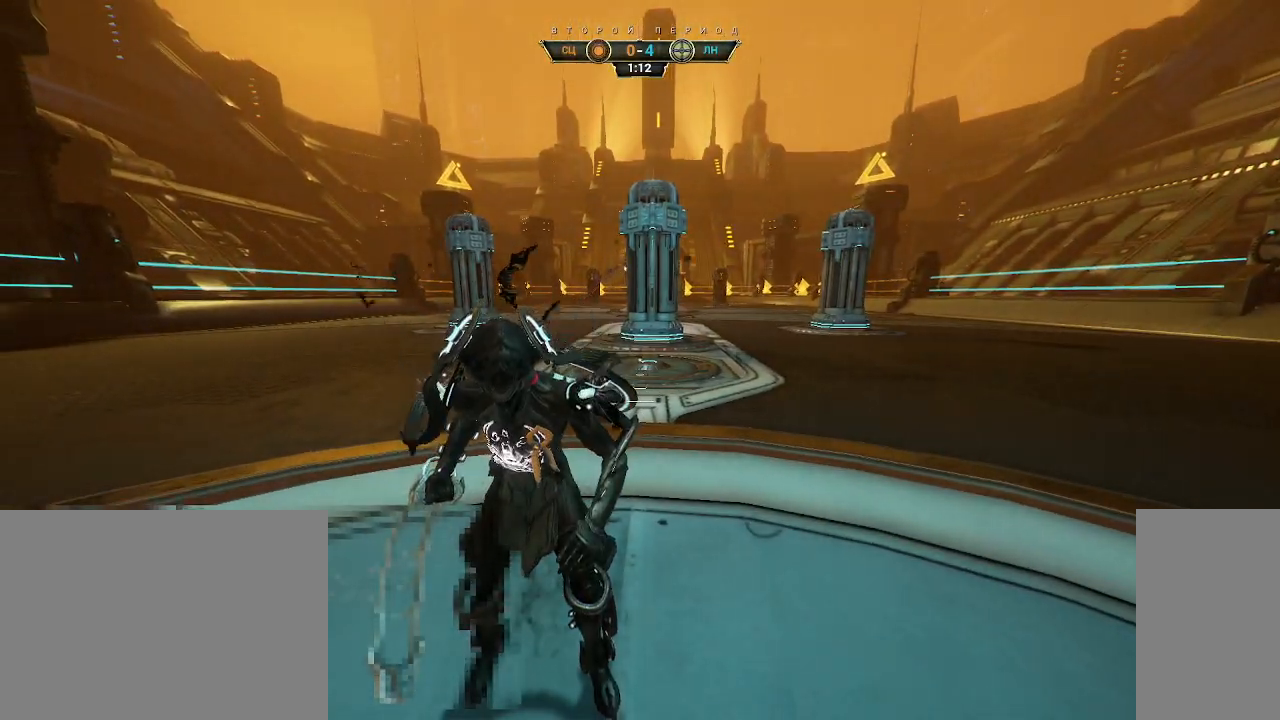
{"keys": [], "mouse": [], "events": [[317, "d", "down"], [400, "d", "up"]]}
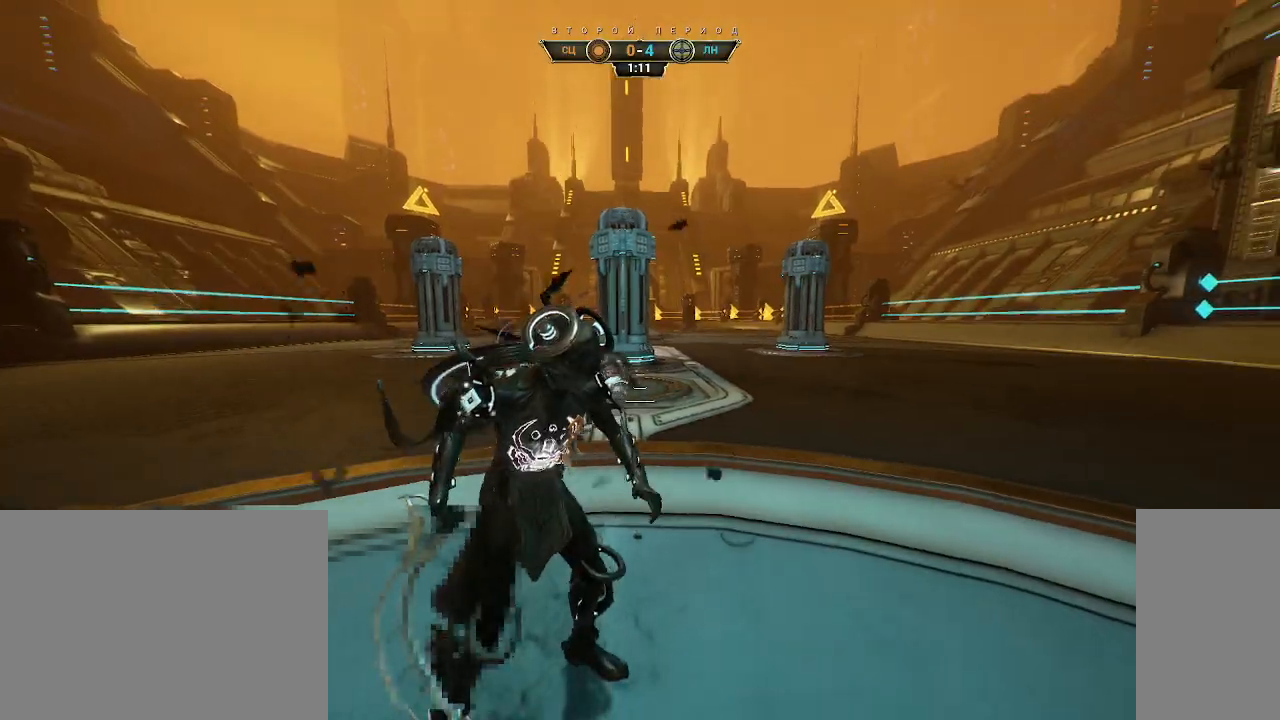
{"keys": [], "mouse": [], "events": []}
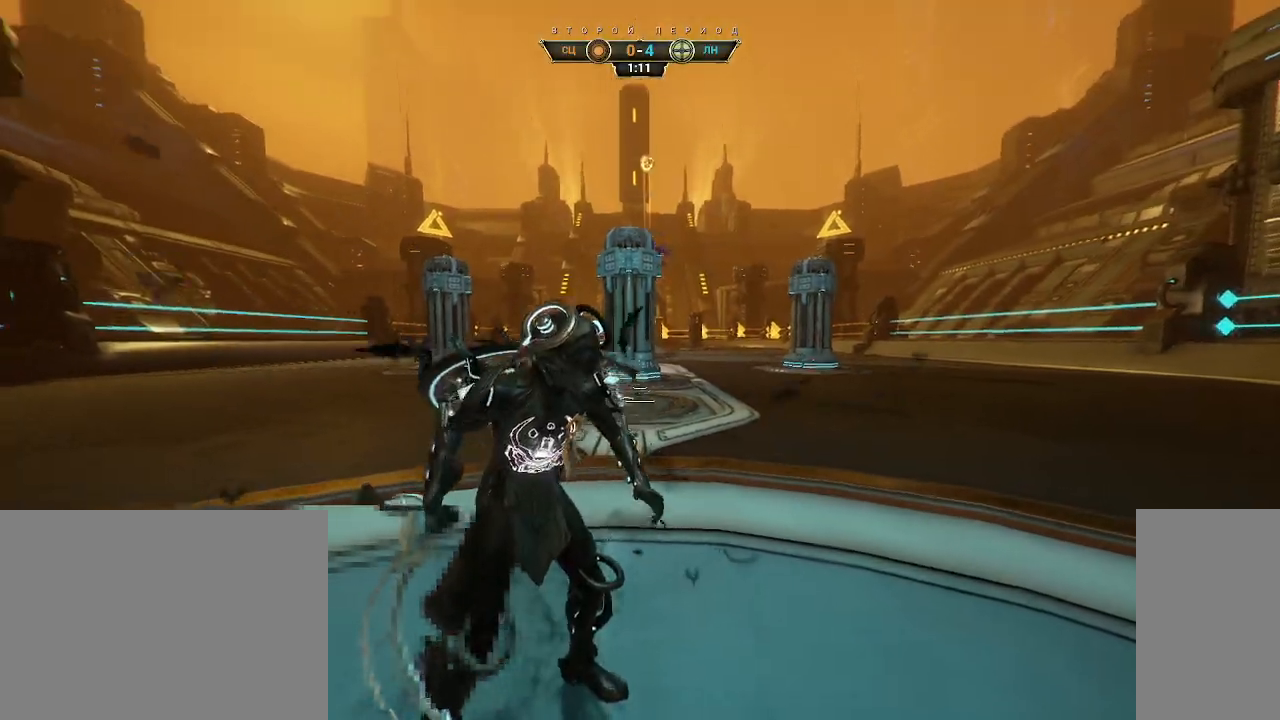
{"keys": ["ctrl", "w"], "mouse": [], "events": [[217, "space", "down"], [317, "space", "up"], [433, "w", "down"], [483, "ctrl", "down"]]}
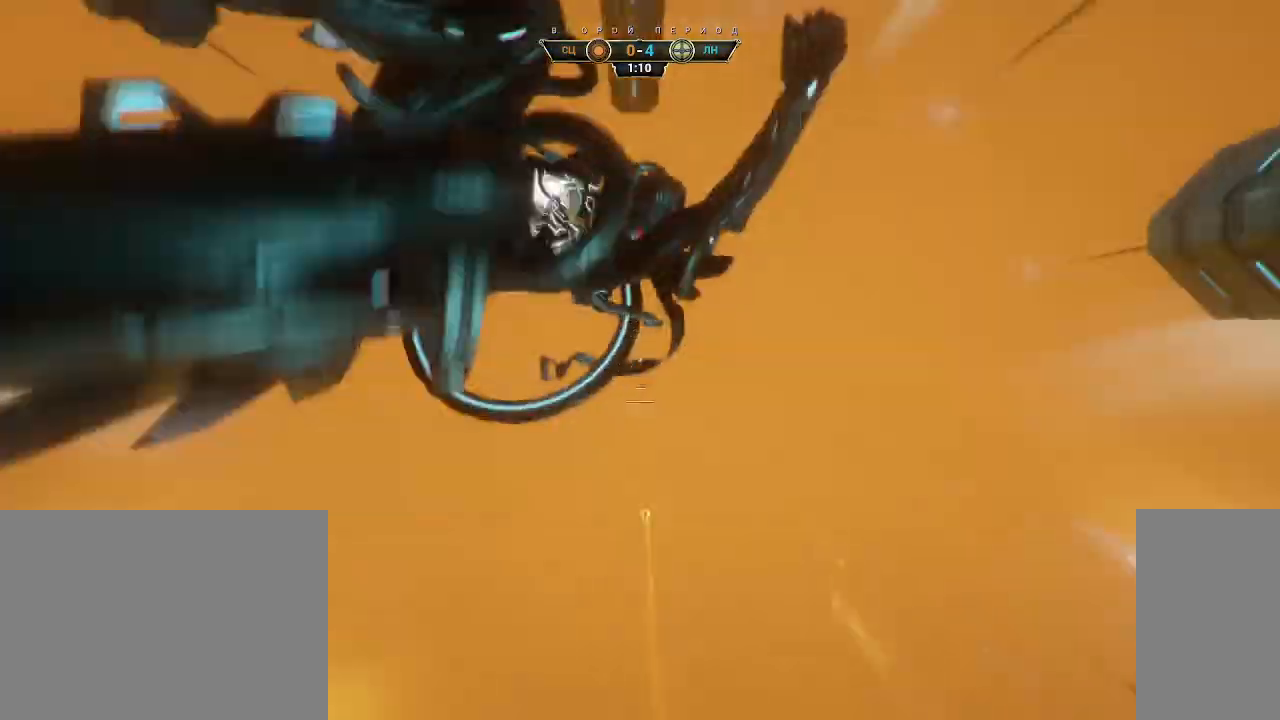
{"keys": ["w"], "mouse": [], "events": [[67, "space", "down"], [117, "space", "up"], [133, "ctrl", "up"]]}
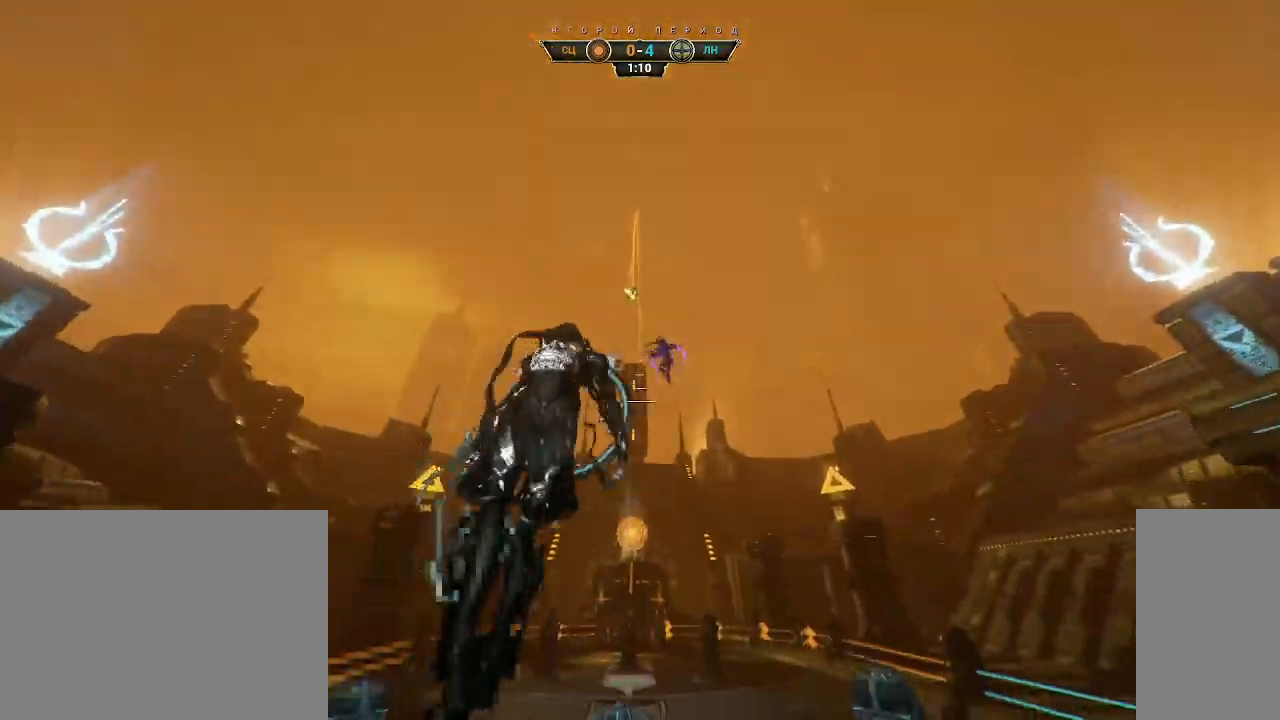
{"keys": ["w"], "mouse": [], "events": [[100, "e", "down"], [183, "e", "up"]]}
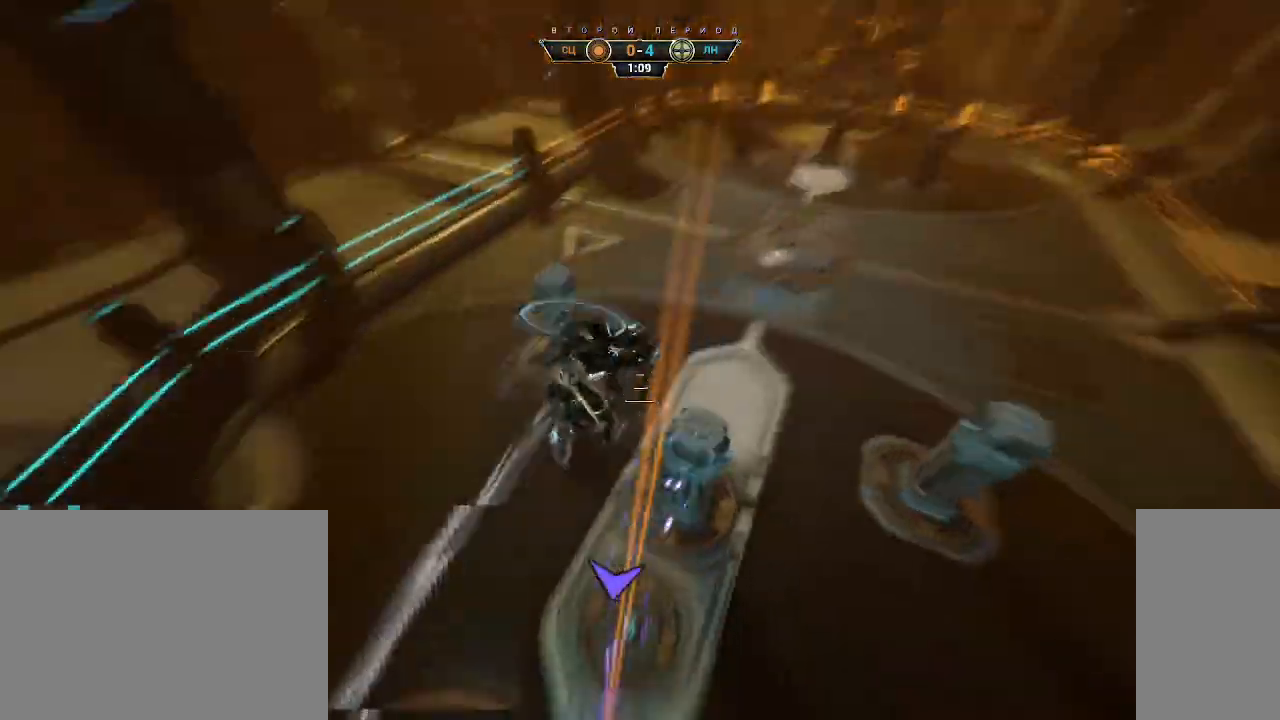
{"keys": ["d", "w"], "mouse": [], "events": [[117, "d", "down"]]}
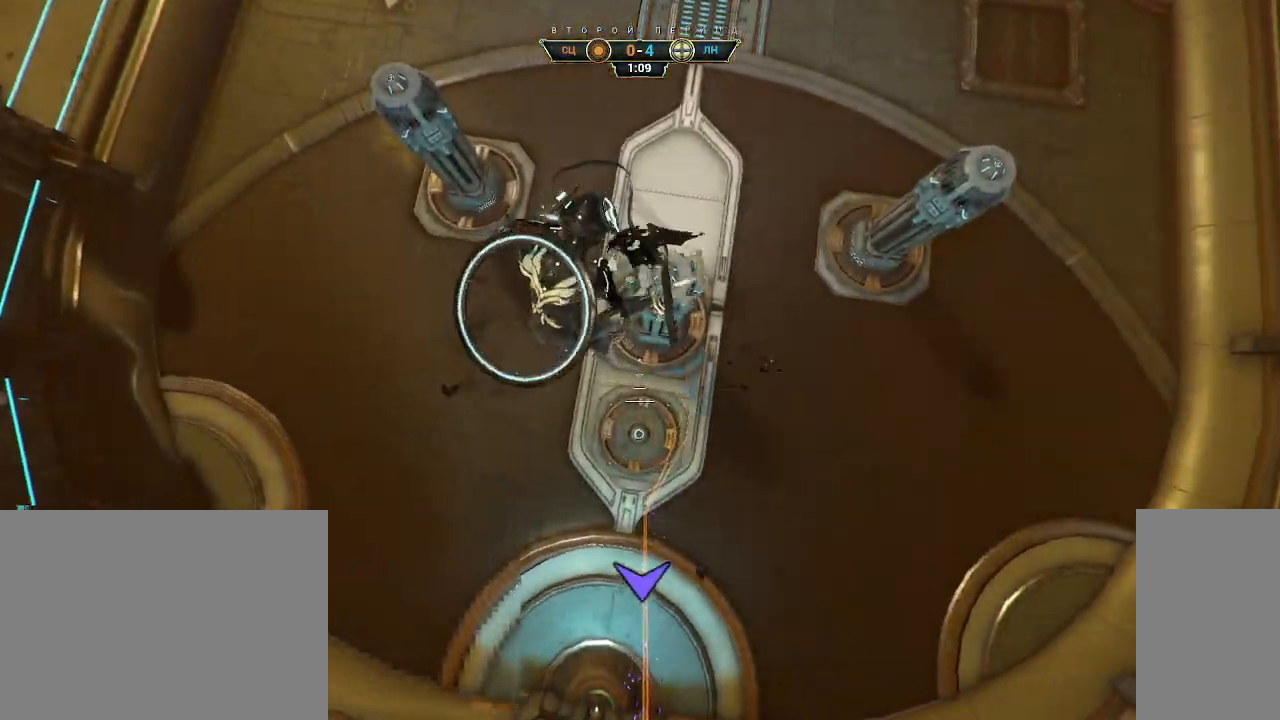
{"keys": ["ctrl", "d", "w"], "mouse": [], "events": [[300, "ctrl", "down"]]}
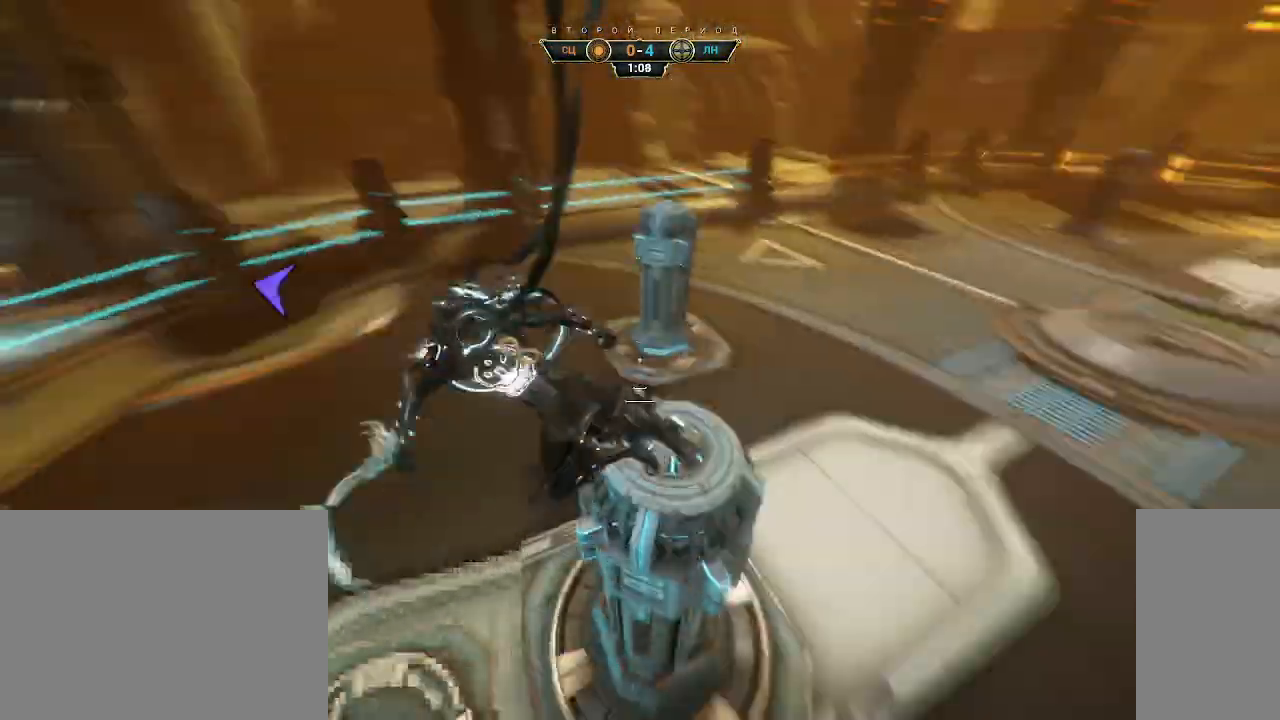
{"keys": ["ctrl", "space", "w"], "mouse": [], "events": [[100, "d", "up"], [500, "space", "down"]]}
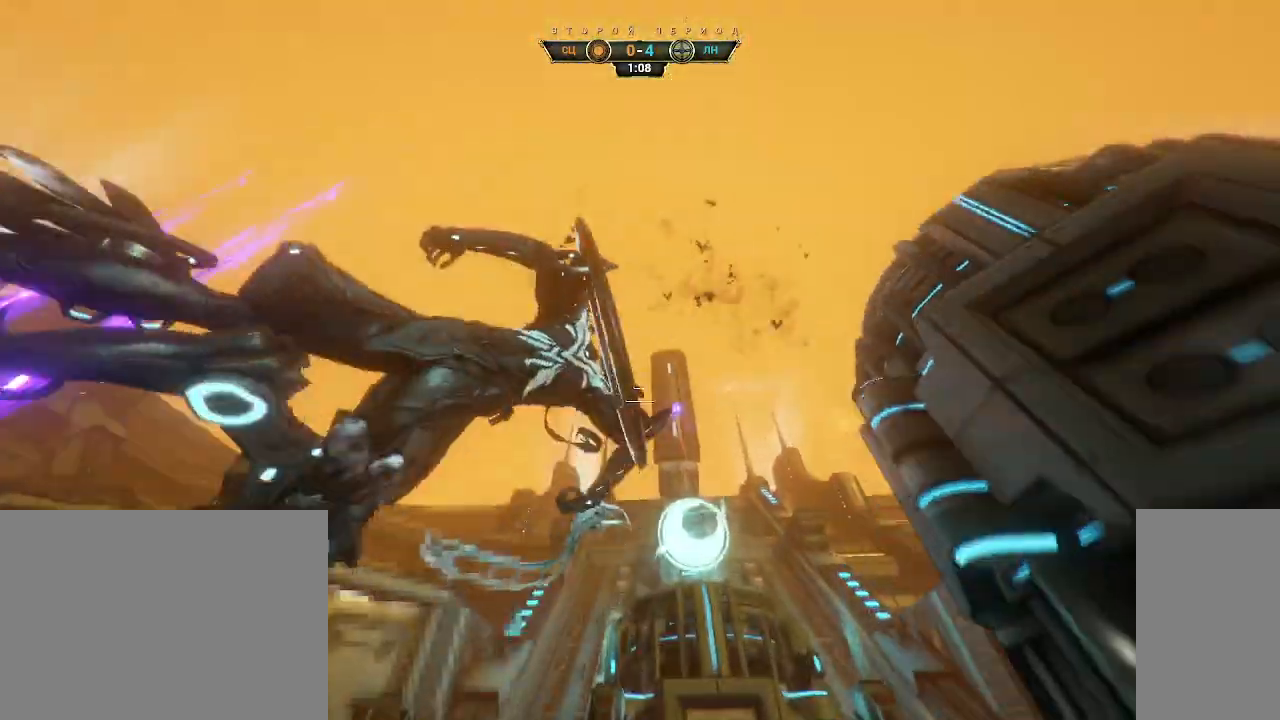
{"keys": ["w"], "mouse": ["right"], "events": [[50, "space", "up"], [117, "ctrl", "up"], [167, "d", "down"], [317, "d", "up"], [483, "mouse_right", "down"]]}
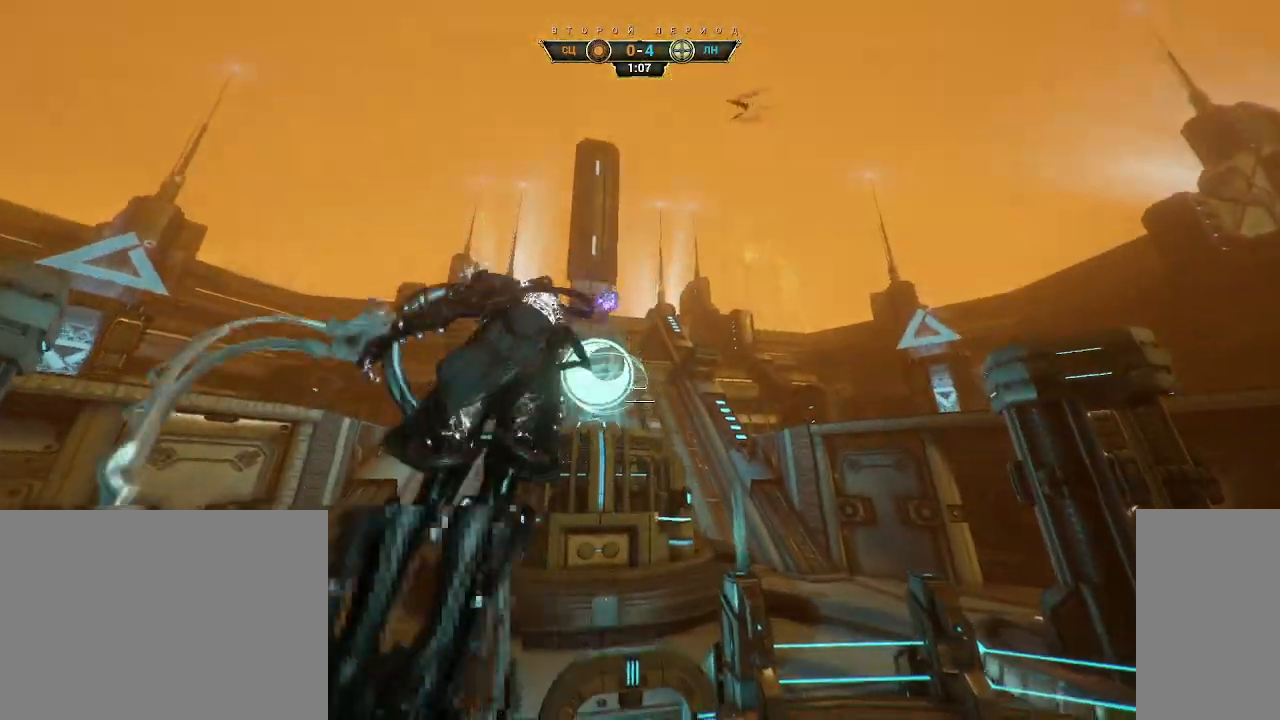
{"keys": ["w"], "mouse": [], "events": [[500, "mouse_right", "up"]]}
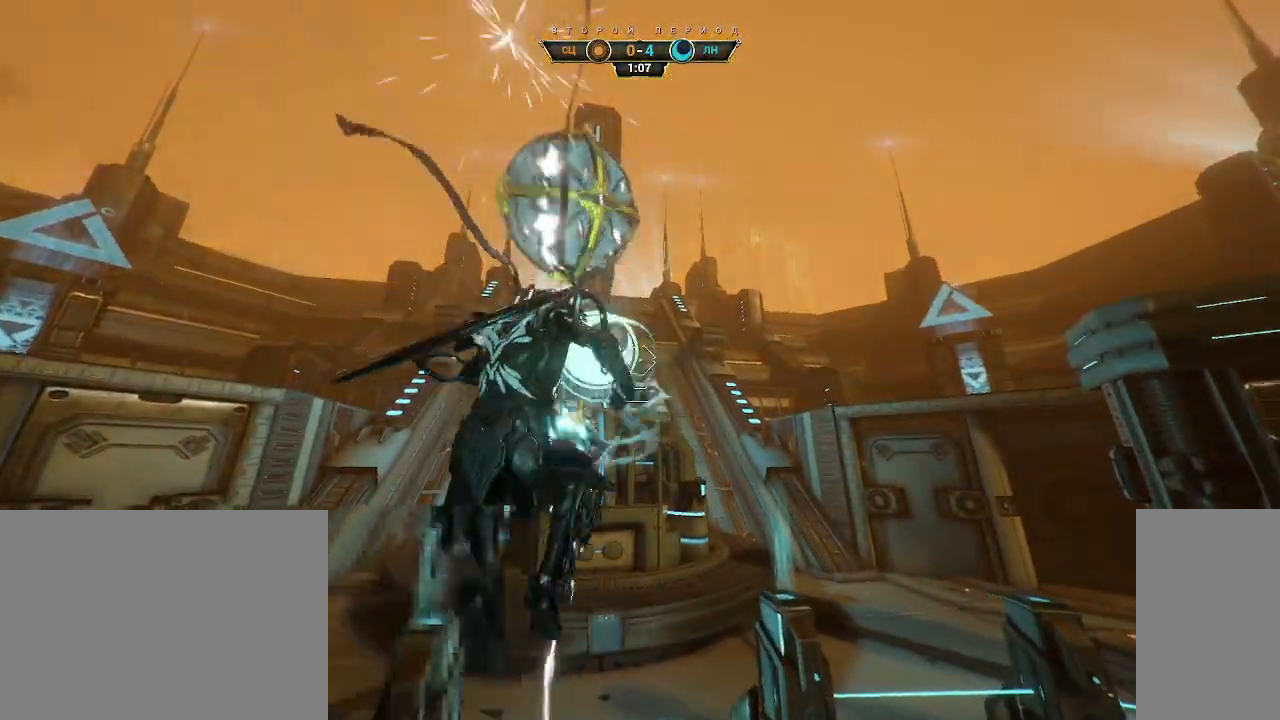
{"keys": ["w"], "mouse": [], "events": [[17, "e", "down"], [100, "e", "up"]]}
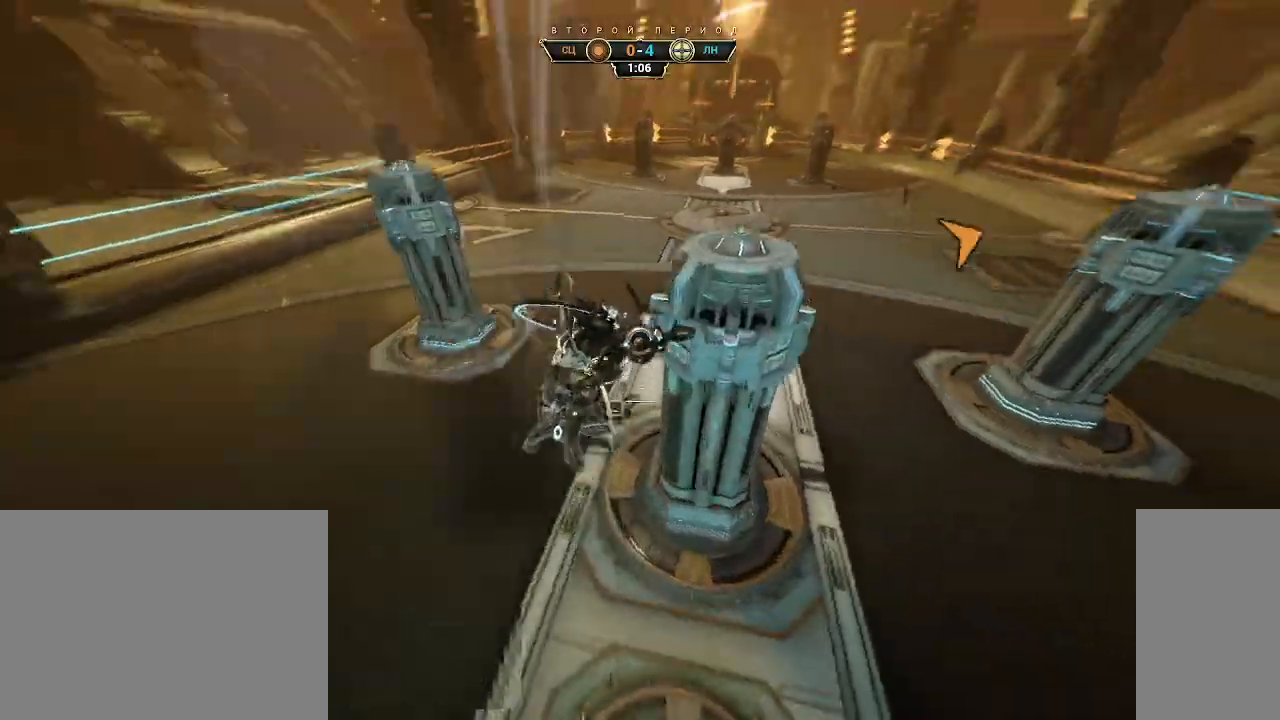
{"keys": ["ctrl", "w"], "mouse": [], "events": [[83, "mouse_right", "down"], [133, "a", "down"], [317, "a", "up"], [333, "mouse_right", "up"], [500, "ctrl", "down"]]}
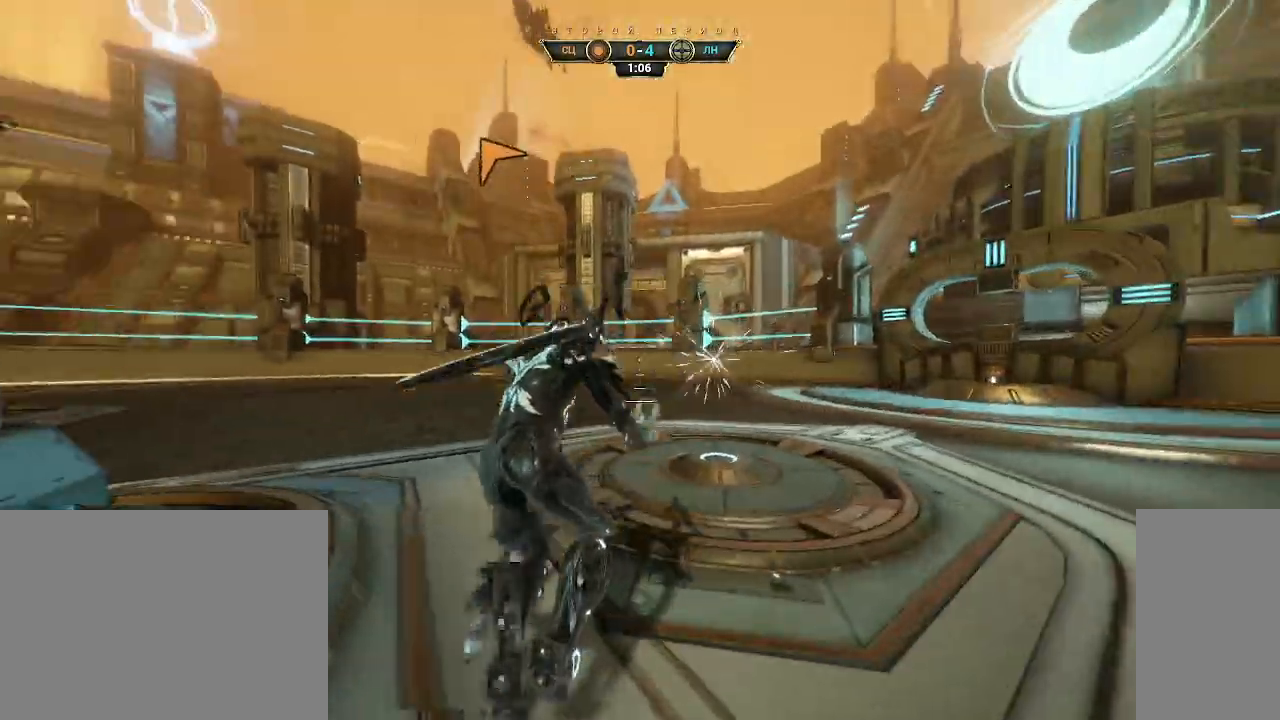
{"keys": ["w"], "mouse": ["right"], "events": [[300, "space", "down"], [367, "space", "up"], [400, "ctrl", "up"], [417, "mouse_right", "down"]]}